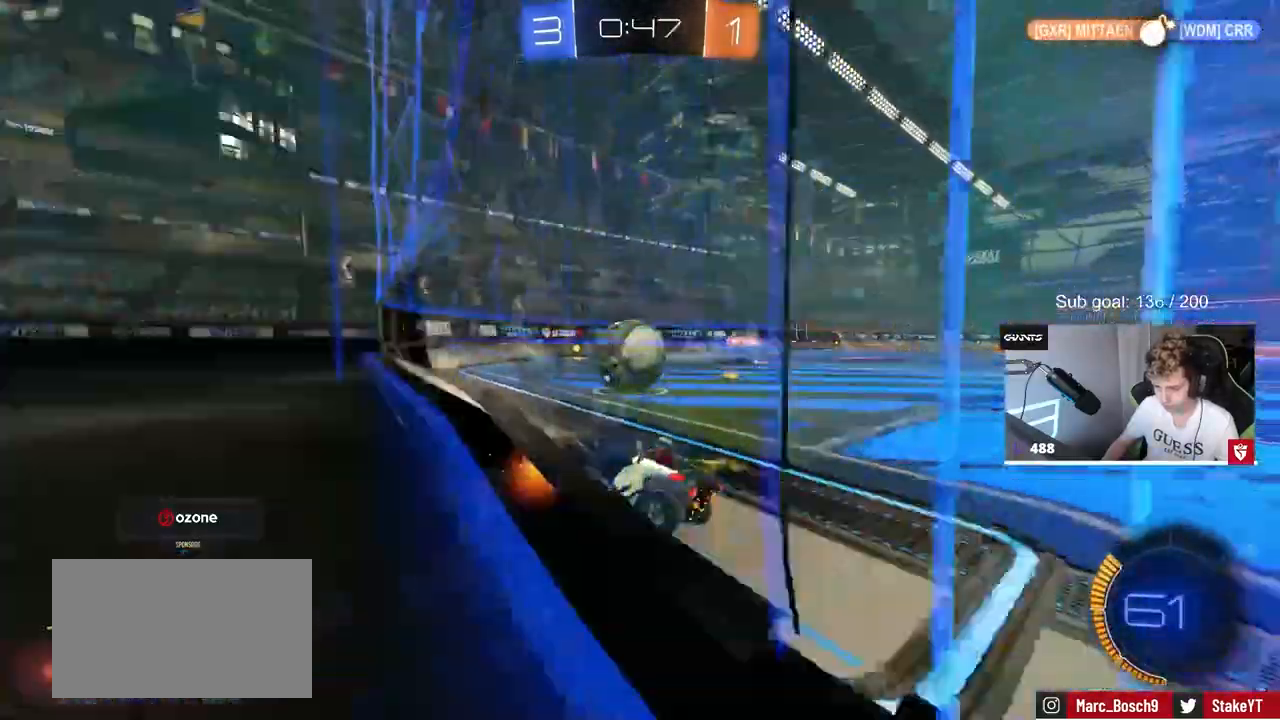
Gameplay with keyboard and mouse; each line is a JSON object with the keys and mouse buttons held at the frame after it. "events" lists presses ("down") and releases ("up") of "1", "2", "3", "4", "5", "a", "alt", "c", "caps_lock", "ctrl", "d", "e", "f", "g", "q", "r", "s", "shift", "space", "t", "tab", "v", "w", "x", "z", "mouse_left", "mouse_wheel" and "mouse_right" between this image and that frame as [ms after this image, input, new state], when the widget could be followed in between. "mouse_left", "mouse_wheel", "mouse_right" = the "left", "wheel", "right" buttons of the "mouse" list. No other keys are recorded. "wheel" means that the mouse wheel is clicked or scrolled. "mouse_move" is the direction in which the mouse moves at that frame (one of eight, or "still"), when it could be read.
{"keys": ["w"], "mouse": [], "mouse_move": "still", "events": [[150, "s", "up"], [250, "a", "up"], [250, "w", "down"]]}
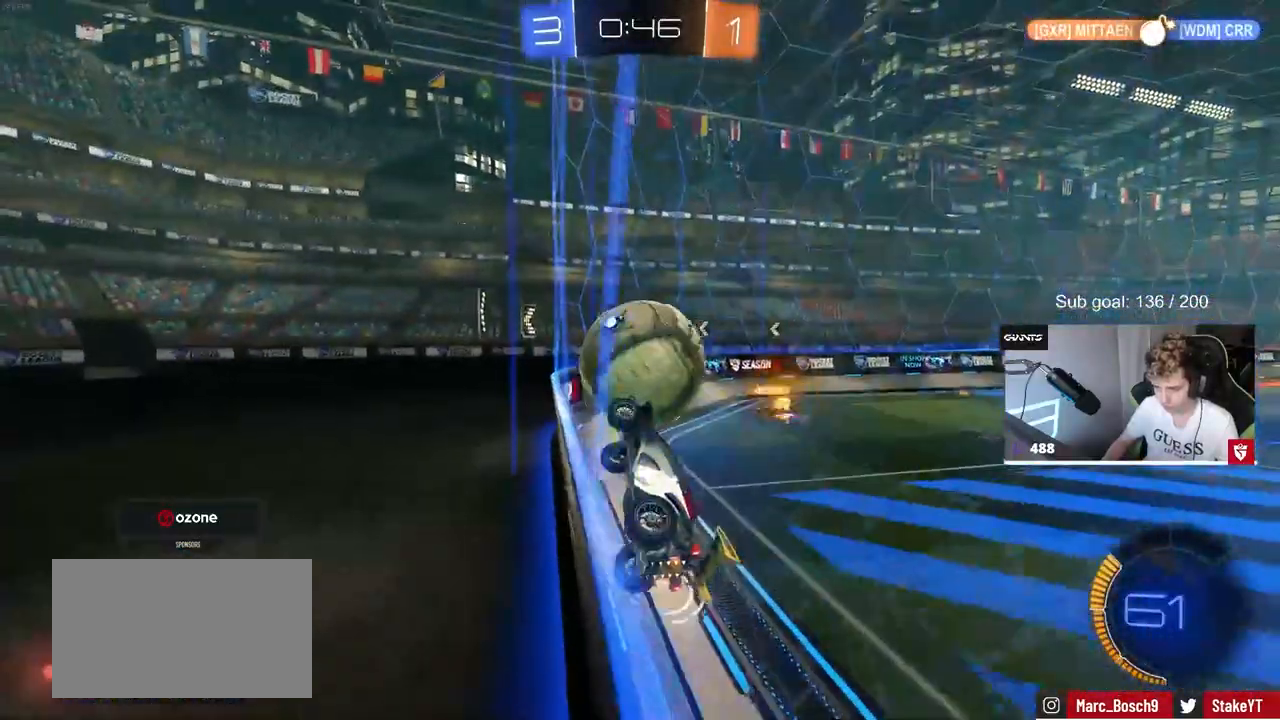
{"keys": ["w"], "mouse": ["left", "right"], "mouse_move": "down", "events": [[400, "mouse_left", "down"], [450, "d", "down"], [450, "mouse_right", "down"], [500, "d", "up"]]}
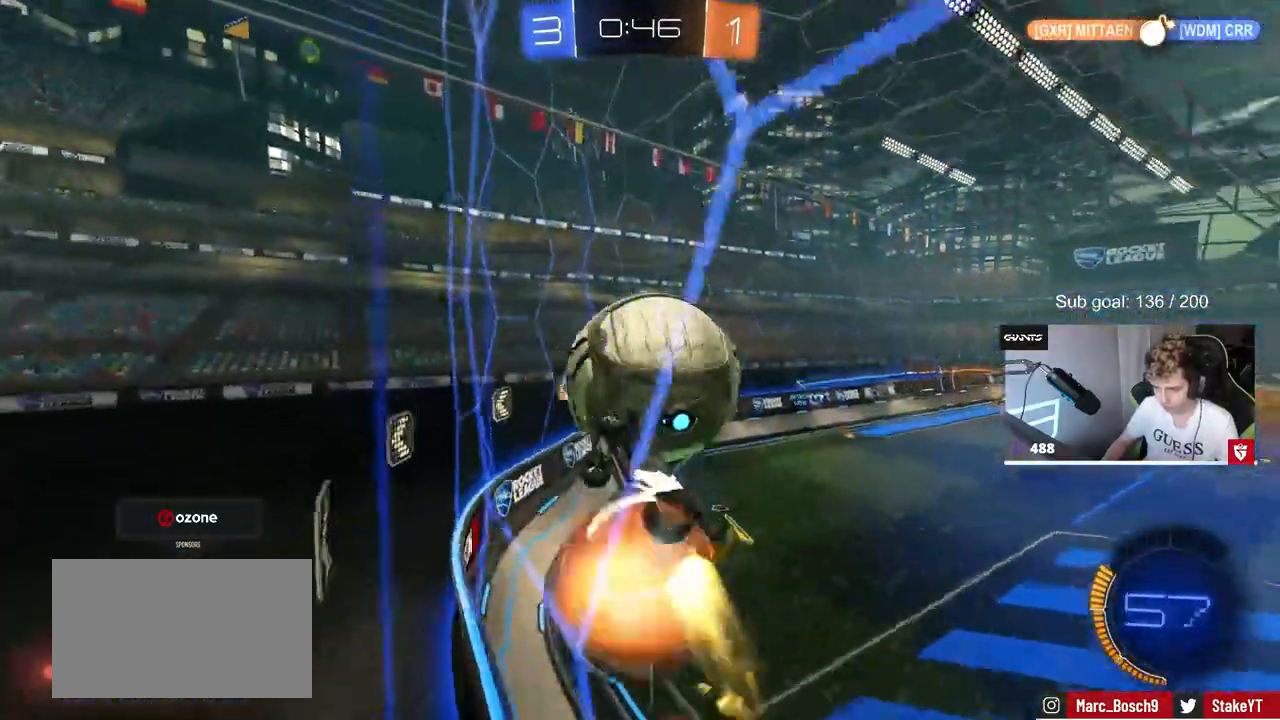
{"keys": ["d", "shift", "w"], "mouse": ["left"], "mouse_move": "still", "events": [[33, "d", "down"], [33, "shift", "down"], [83, "mouse_right", "up"], [133, "mouse_right", "down"], [183, "s", "down"], [183, "w", "up"], [317, "mouse_right", "up"], [317, "s", "up"], [467, "w", "down"]]}
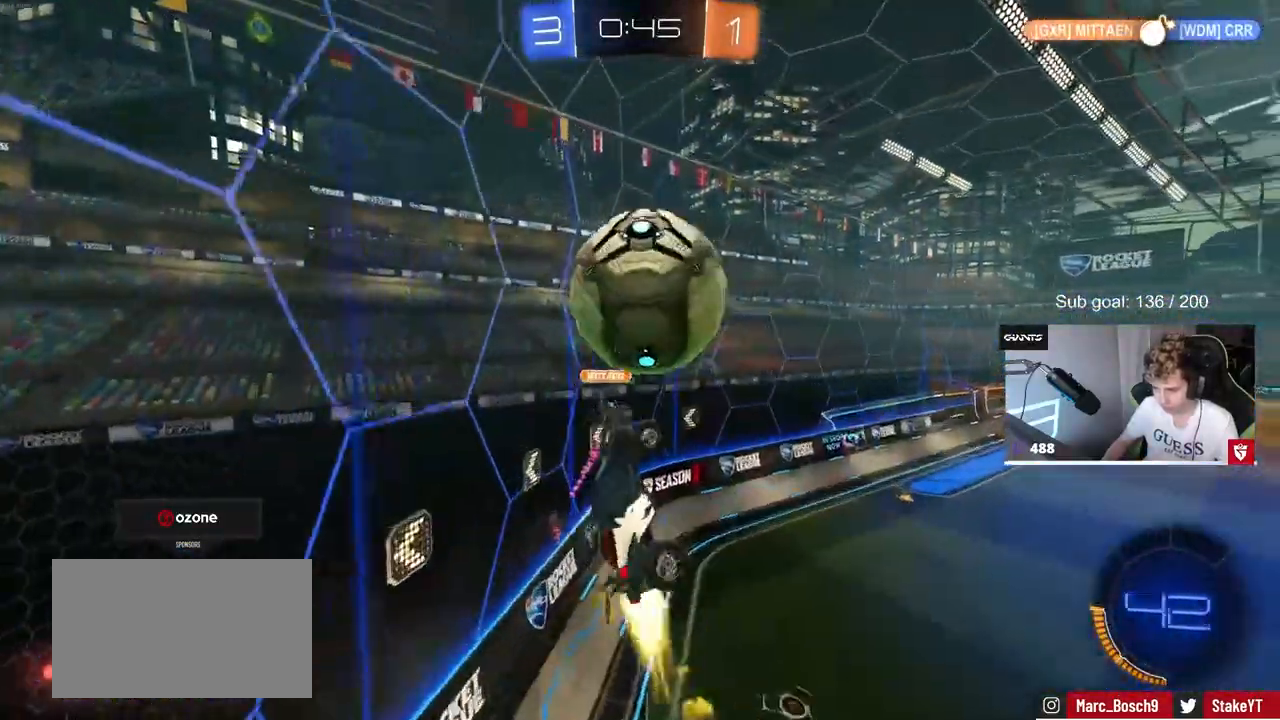
{"keys": ["d"], "mouse": [], "mouse_move": "still", "events": [[117, "w", "up"], [150, "mouse_left", "up"], [300, "shift", "up"], [433, "s", "down"], [483, "s", "up"]]}
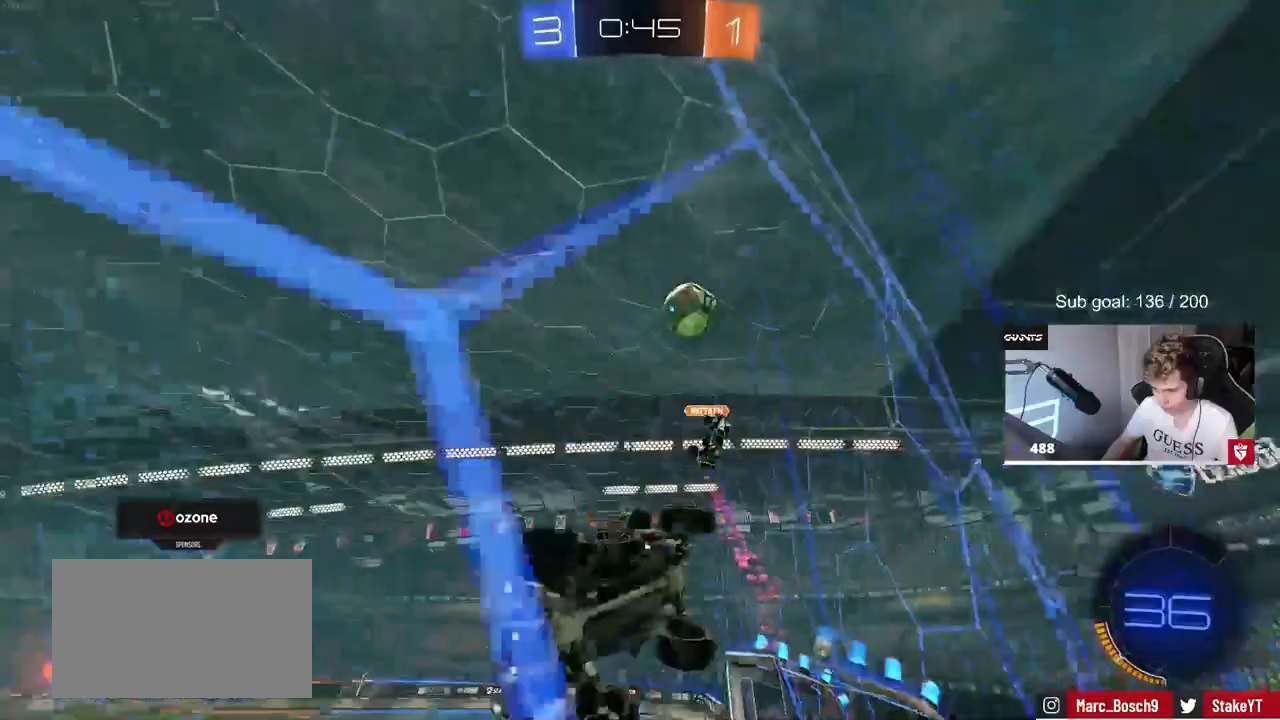
{"keys": ["d", "w"], "mouse": [], "mouse_move": "still", "events": [[167, "w", "down"], [217, "shift", "down"], [317, "shift", "up"]]}
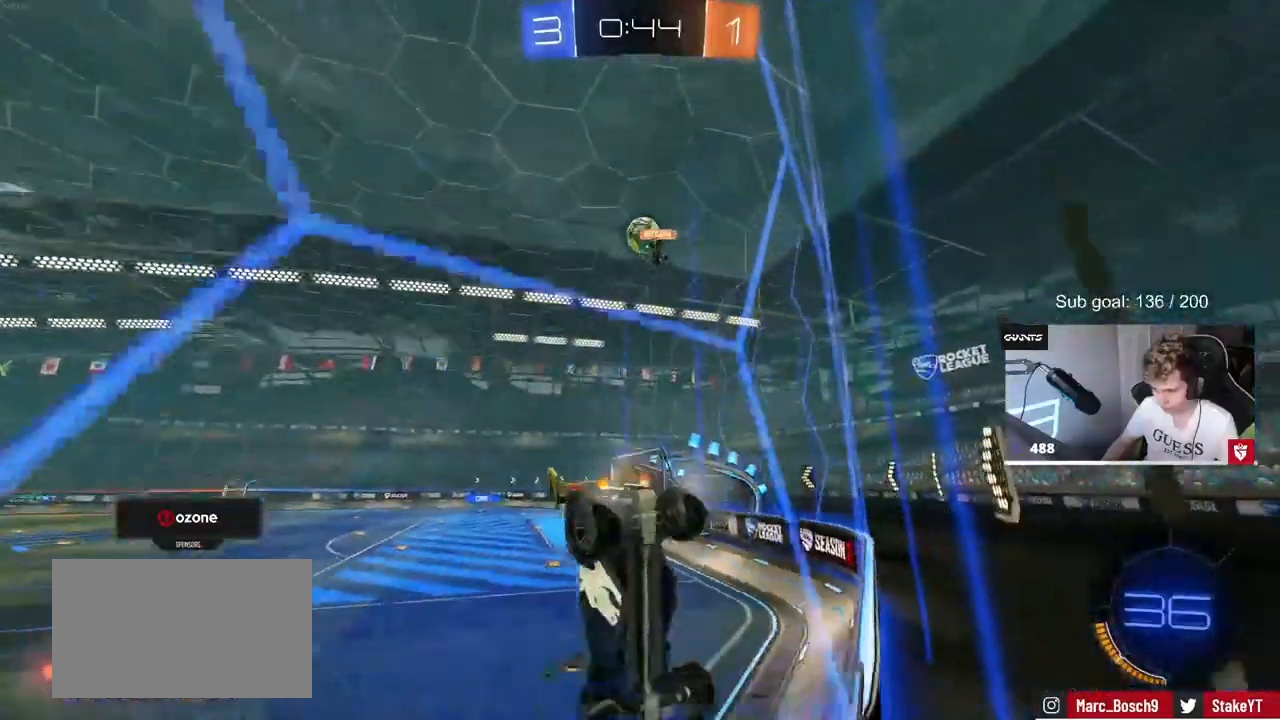
{"keys": ["a", "w"], "mouse": [], "mouse_move": "still", "events": [[233, "d", "up"], [283, "a", "down"]]}
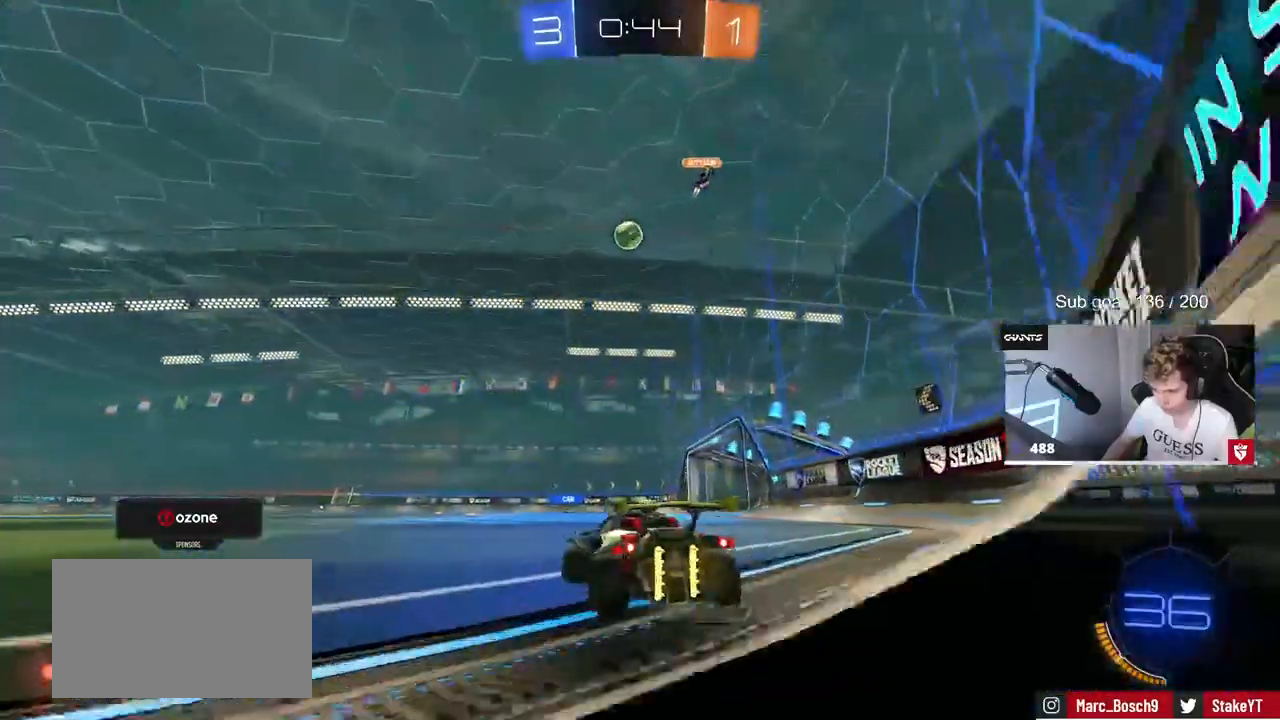
{"keys": ["w"], "mouse": [], "mouse_move": "still", "events": [[67, "a", "up"], [67, "d", "down"], [250, "a", "down"], [250, "d", "up"], [383, "a", "up"]]}
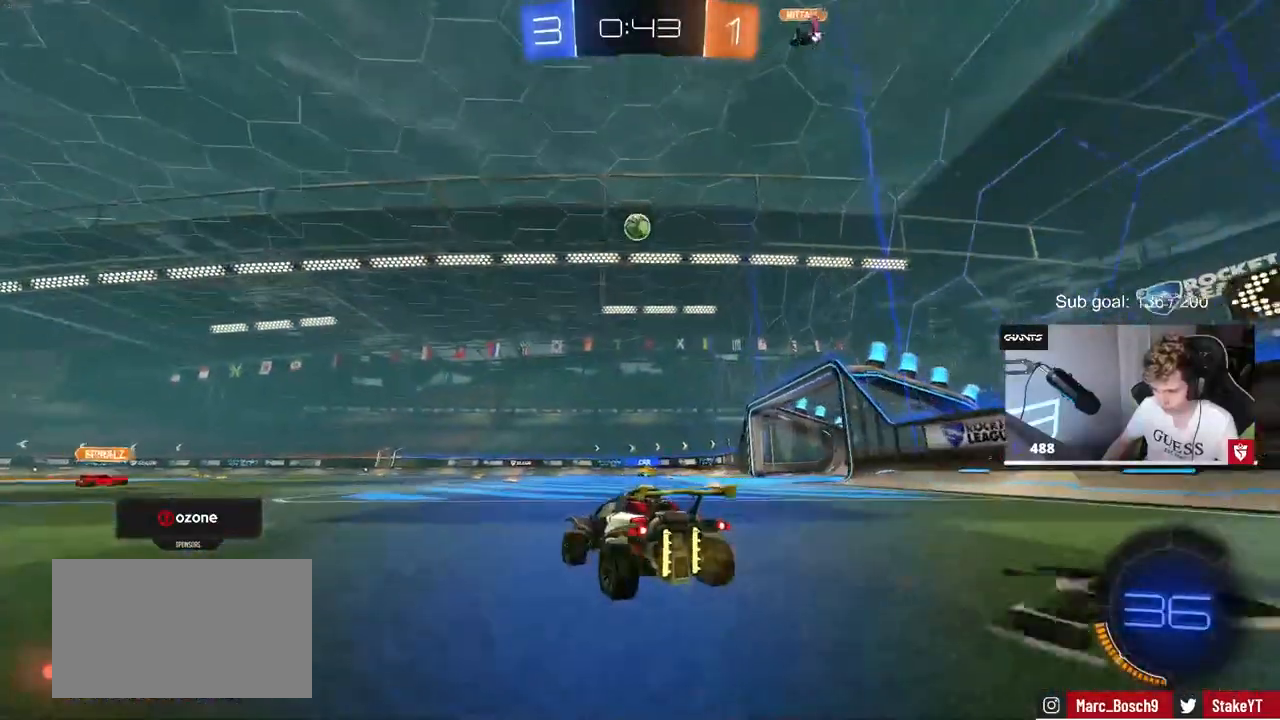
{"keys": ["d", "w"], "mouse": [], "mouse_move": "still", "events": [[167, "d", "down"], [400, "shift", "down"], [483, "shift", "up"]]}
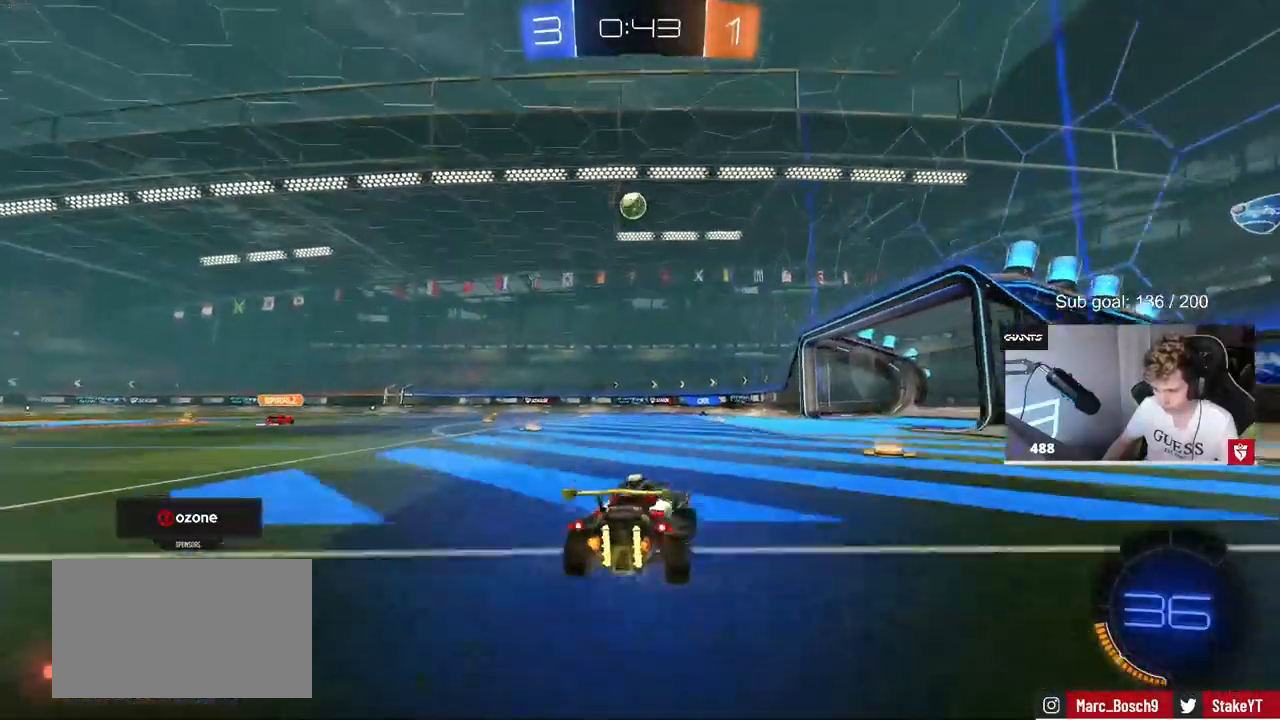
{"keys": ["a", "w"], "mouse": [], "mouse_move": "still", "events": [[267, "d", "up"], [317, "a", "down"], [317, "shift", "down"], [417, "shift", "up"]]}
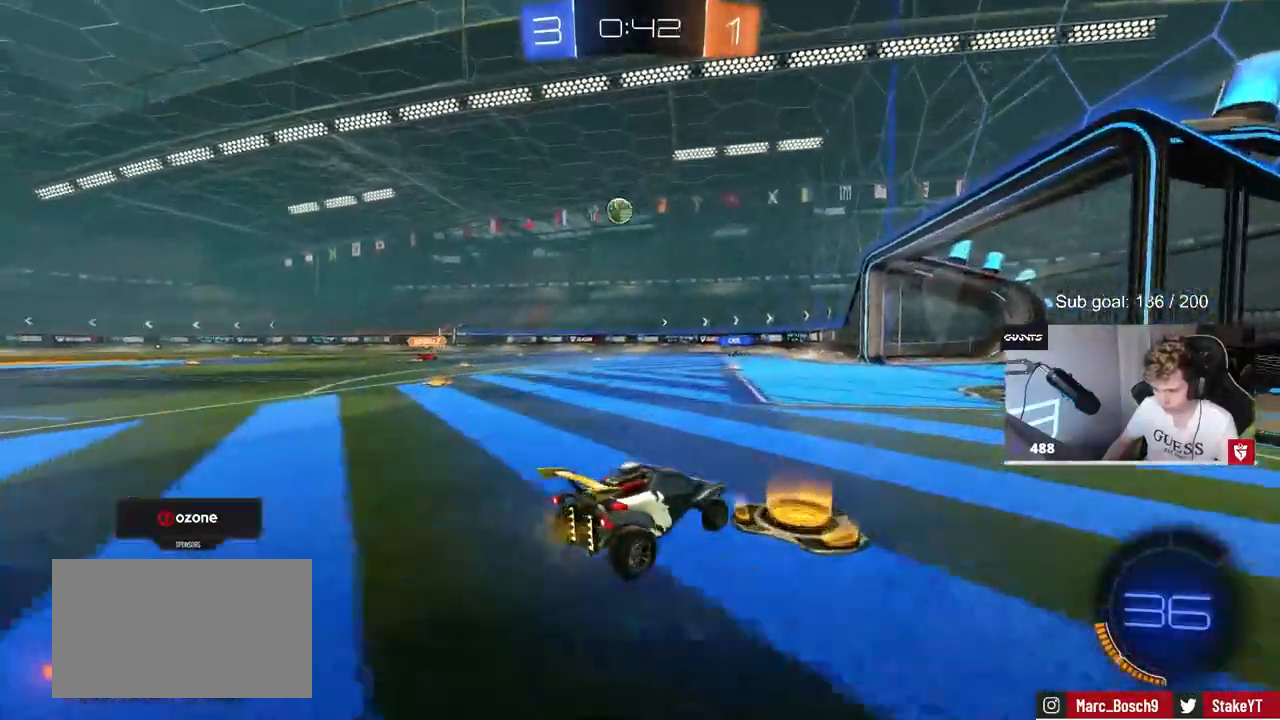
{"keys": ["a", "w"], "mouse": [], "mouse_move": "still", "events": []}
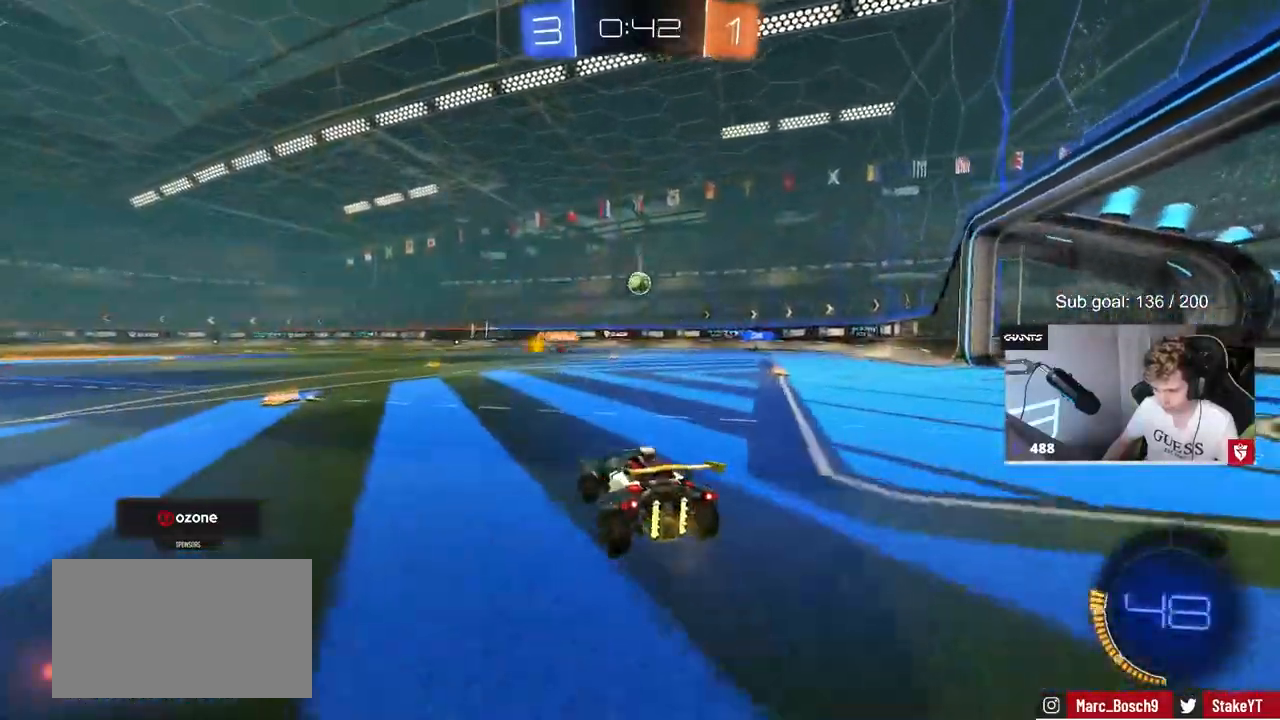
{"keys": ["d", "w"], "mouse": [], "mouse_move": "still", "events": [[33, "a", "up"], [33, "d", "down"]]}
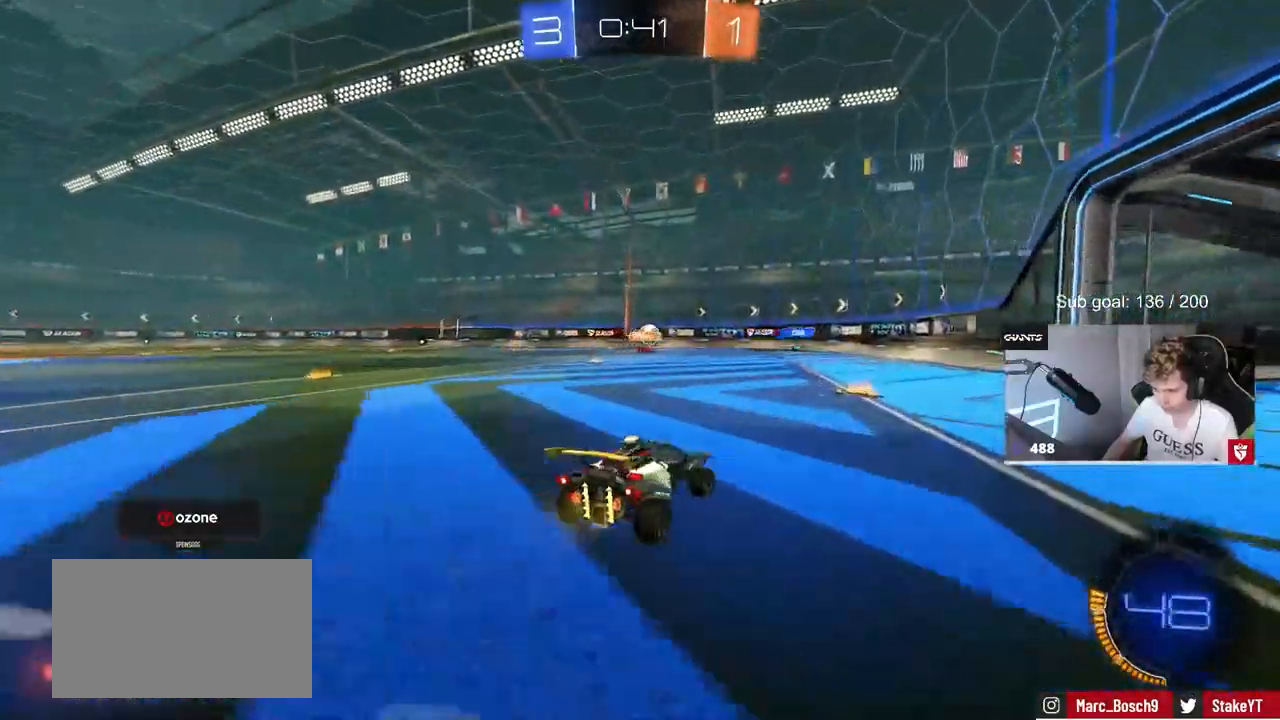
{"keys": ["a", "shift"], "mouse": [], "mouse_move": "still", "events": [[50, "d", "up"], [467, "w", "up"], [500, "a", "down"], [500, "shift", "down"]]}
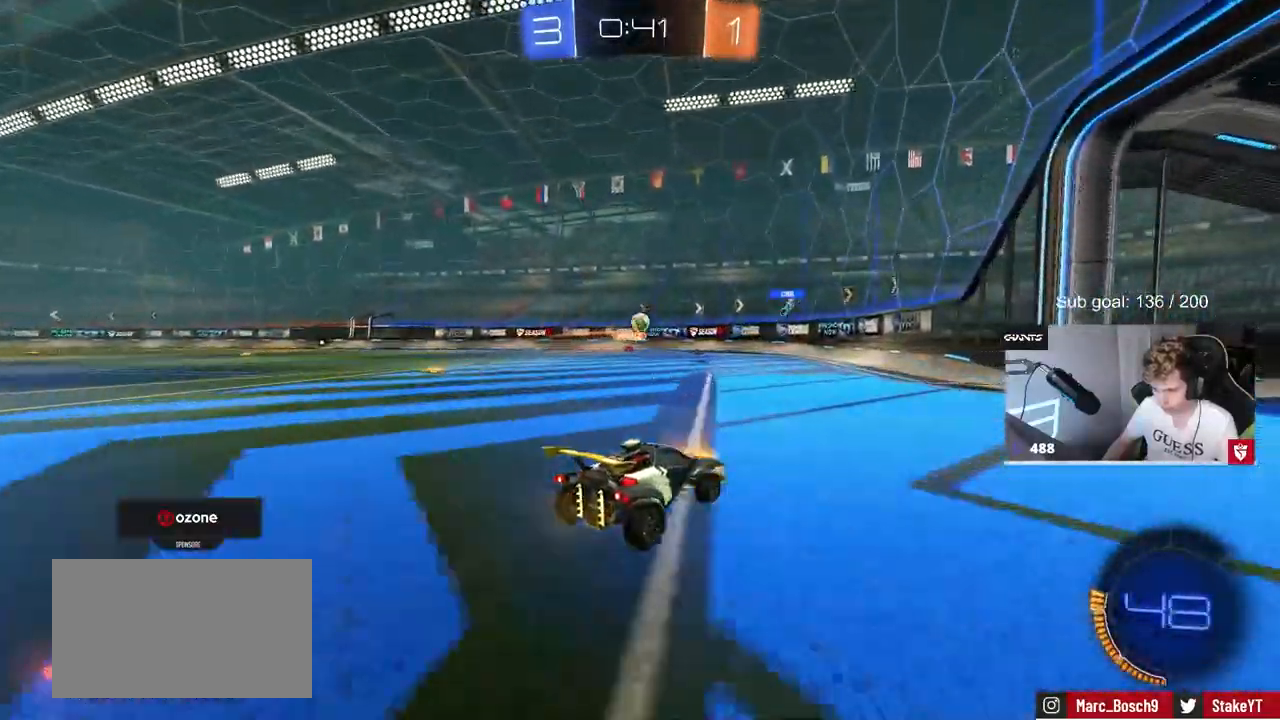
{"keys": ["a", "w"], "mouse": [], "mouse_move": "still", "events": [[100, "w", "down"], [200, "shift", "up"], [250, "w", "up"], [350, "w", "down"]]}
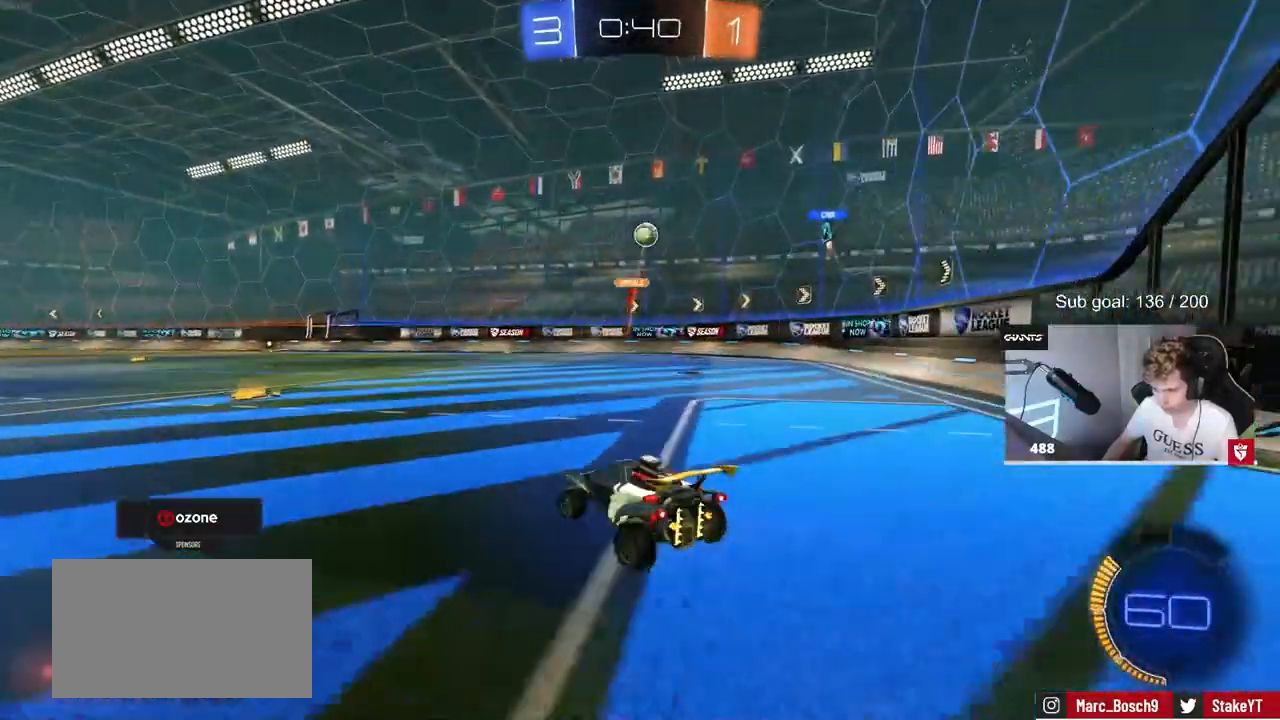
{"keys": ["w"], "mouse": [], "mouse_move": "still", "events": [[167, "a", "up"]]}
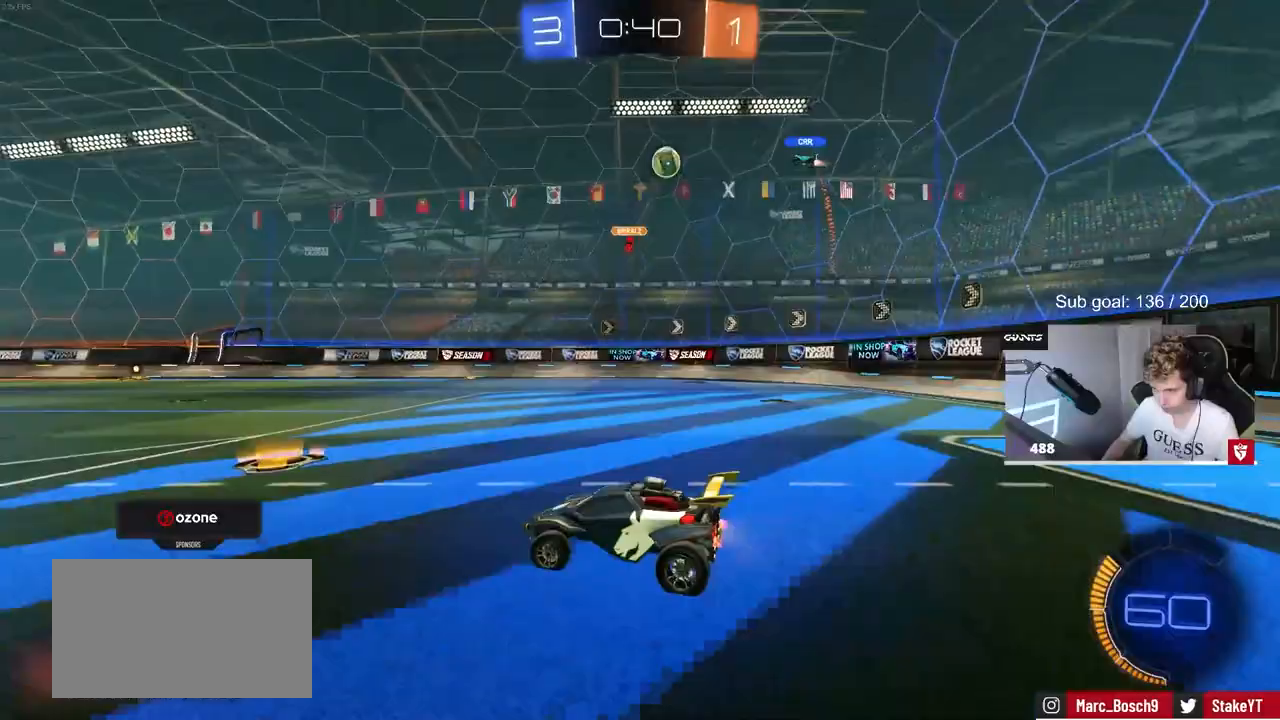
{"keys": ["a", "w"], "mouse": ["left"], "mouse_move": "still", "events": [[350, "mouse_left", "down"], [367, "a", "down"]]}
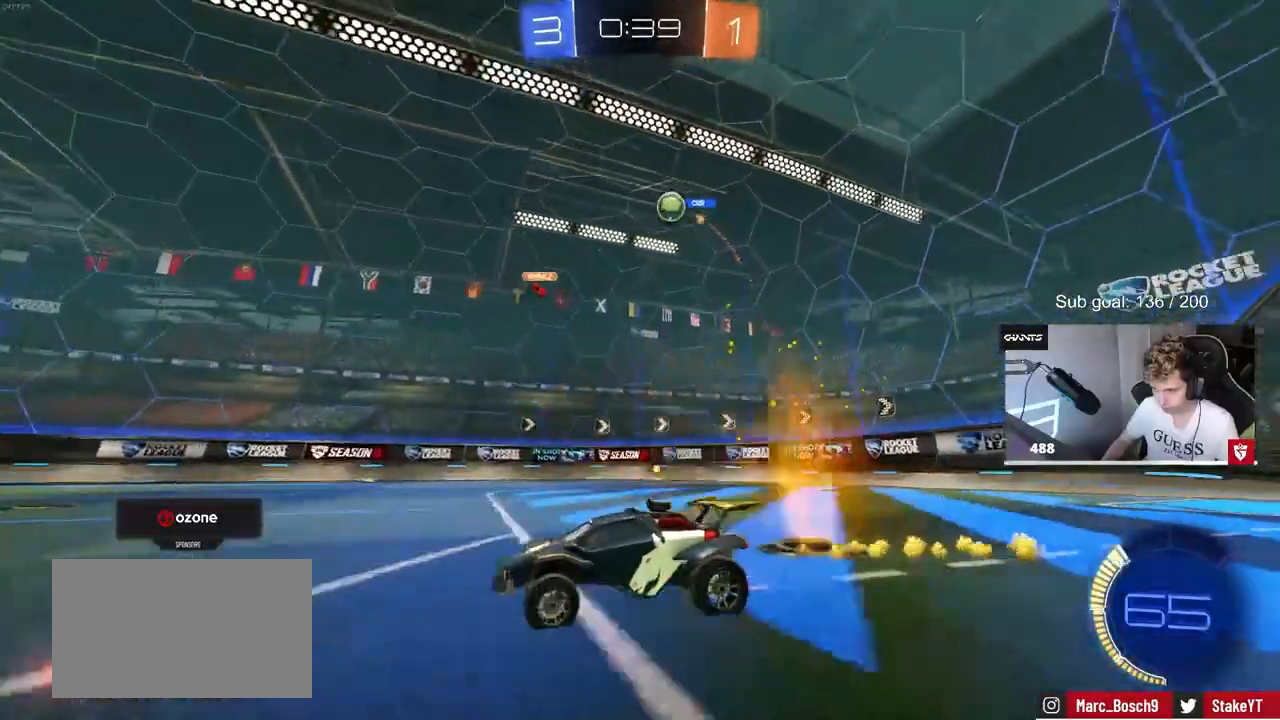
{"keys": ["w"], "mouse": [], "mouse_move": "still", "events": [[17, "mouse_left", "up"], [117, "a", "up"], [433, "d", "down"], [483, "d", "up"]]}
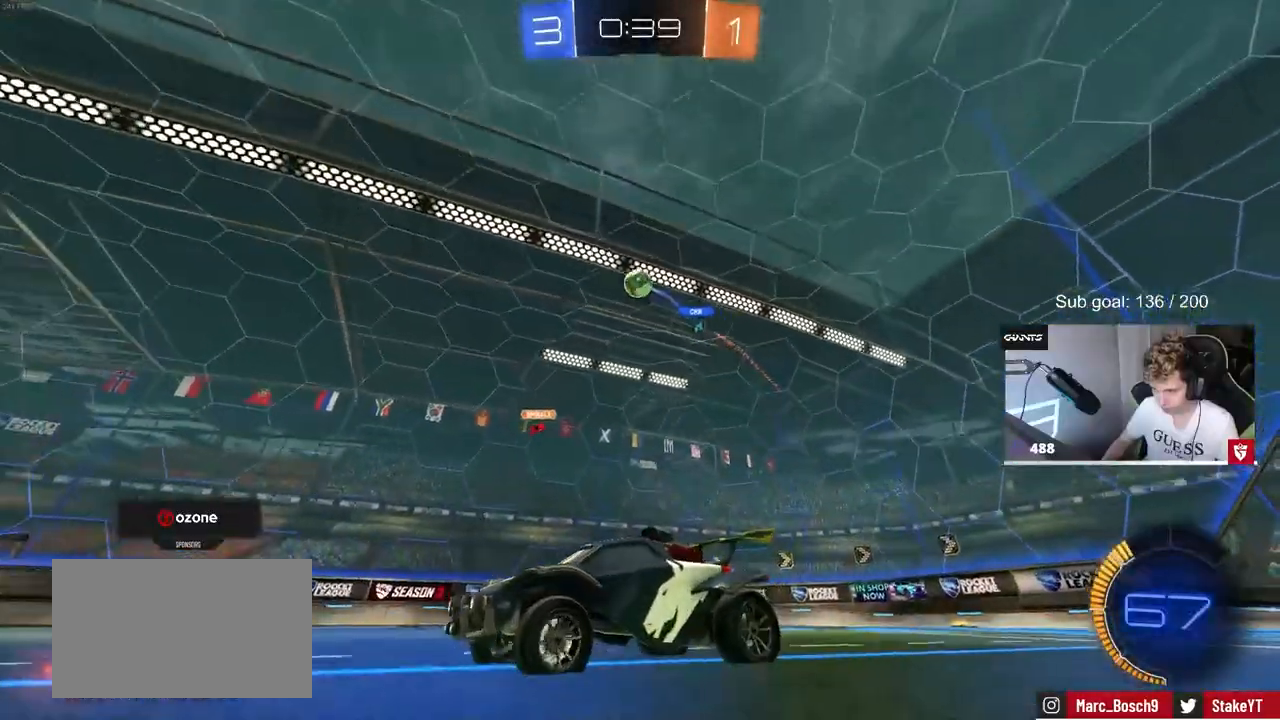
{"keys": [], "mouse": [], "mouse_move": "still", "events": [[67, "d", "down"], [217, "w", "up"], [400, "s", "down"], [450, "s", "up"], [500, "d", "up"]]}
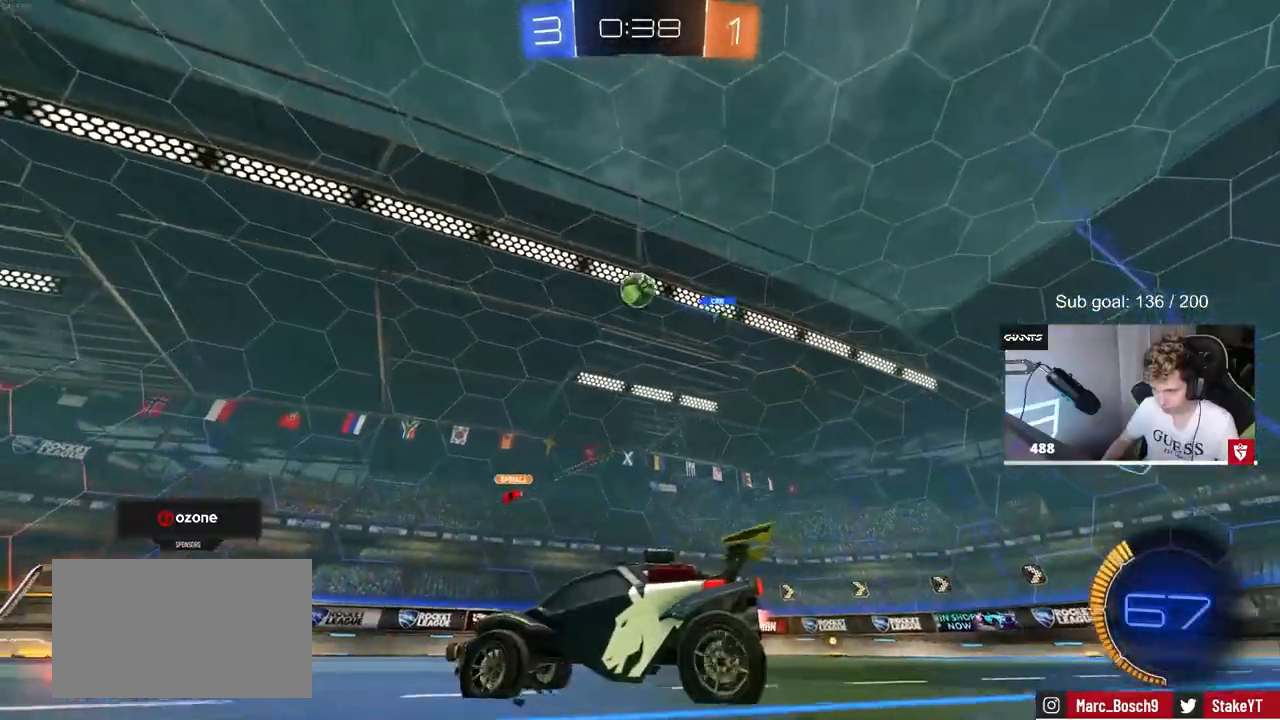
{"keys": ["w"], "mouse": [], "mouse_move": "still", "events": [[183, "w", "down"]]}
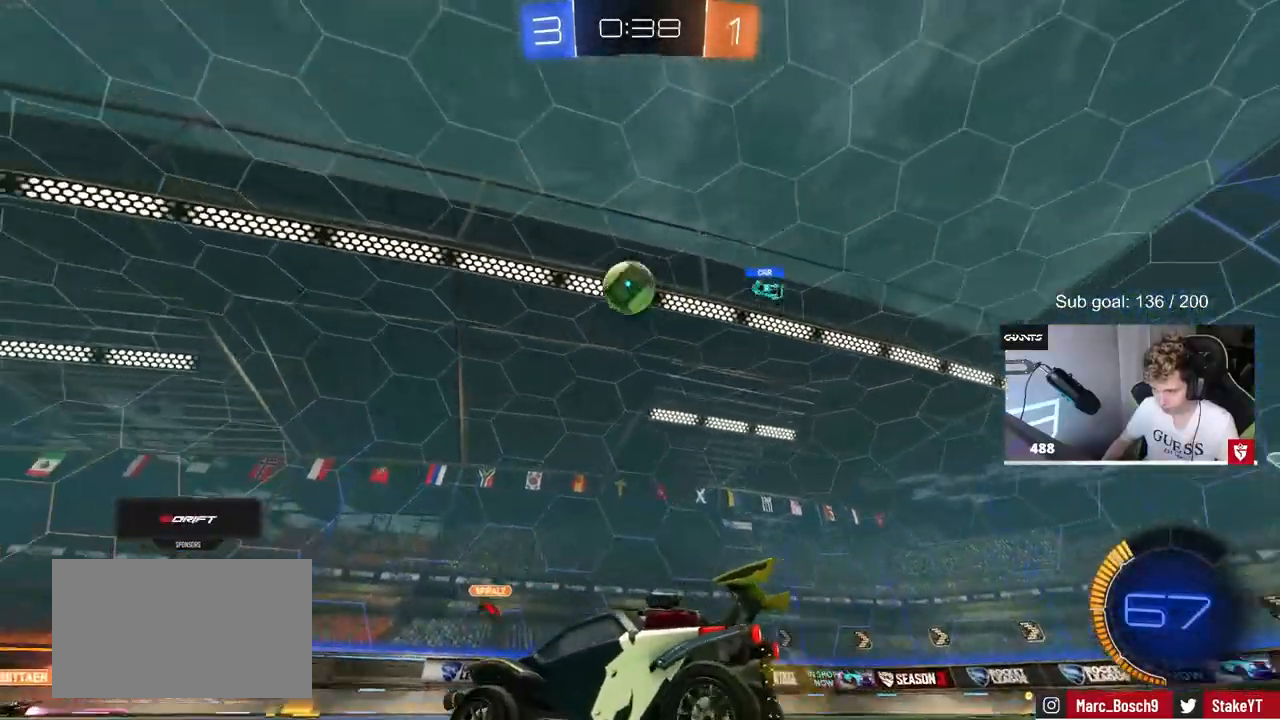
{"keys": ["a", "w"], "mouse": [], "mouse_move": "still", "events": [[17, "w", "up"], [50, "a", "down"], [200, "a", "up"], [333, "a", "down"], [333, "w", "down"]]}
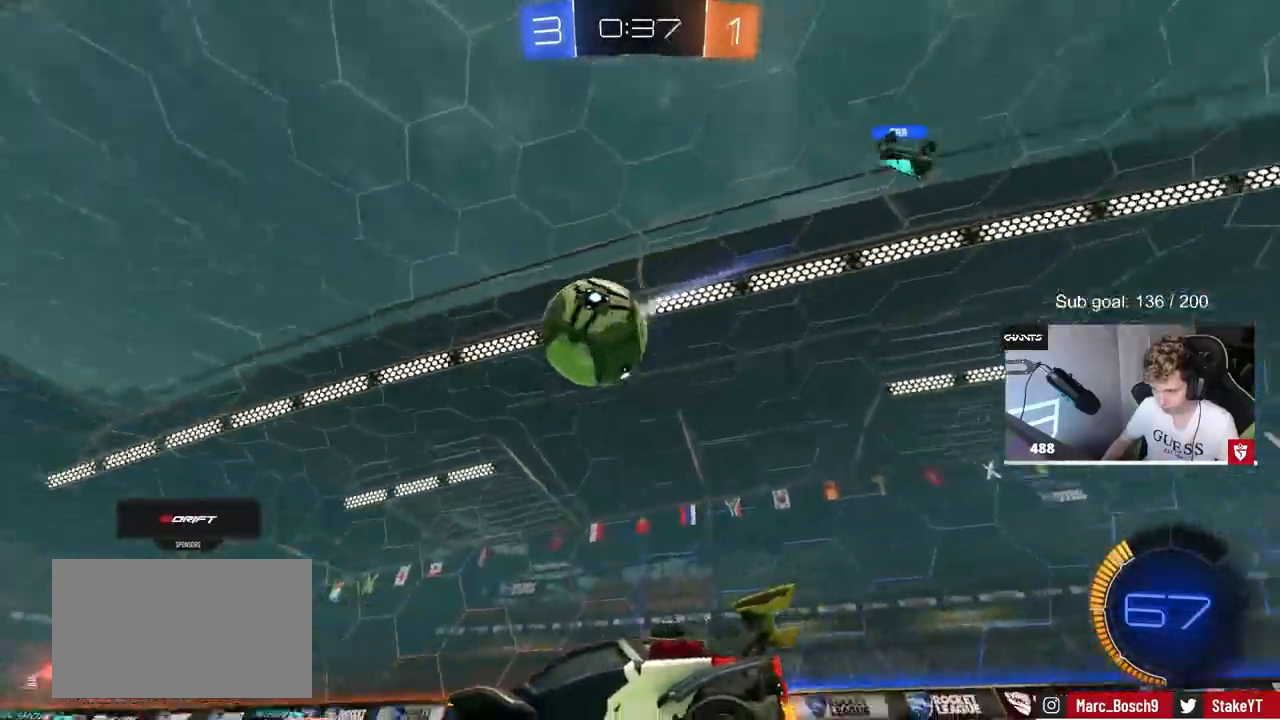
{"keys": ["a", "s"], "mouse": ["left", "right"], "mouse_move": "down-left", "events": [[33, "a", "up"], [67, "w", "up"], [117, "mouse_left", "down"], [167, "d", "down"], [167, "mouse_right", "down"], [167, "s", "down"], [267, "a", "down"], [267, "d", "up"], [350, "a", "up"], [350, "mouse_right", "up"], [350, "s", "up"], [400, "mouse_right", "down"], [450, "s", "down"], [500, "a", "down"]]}
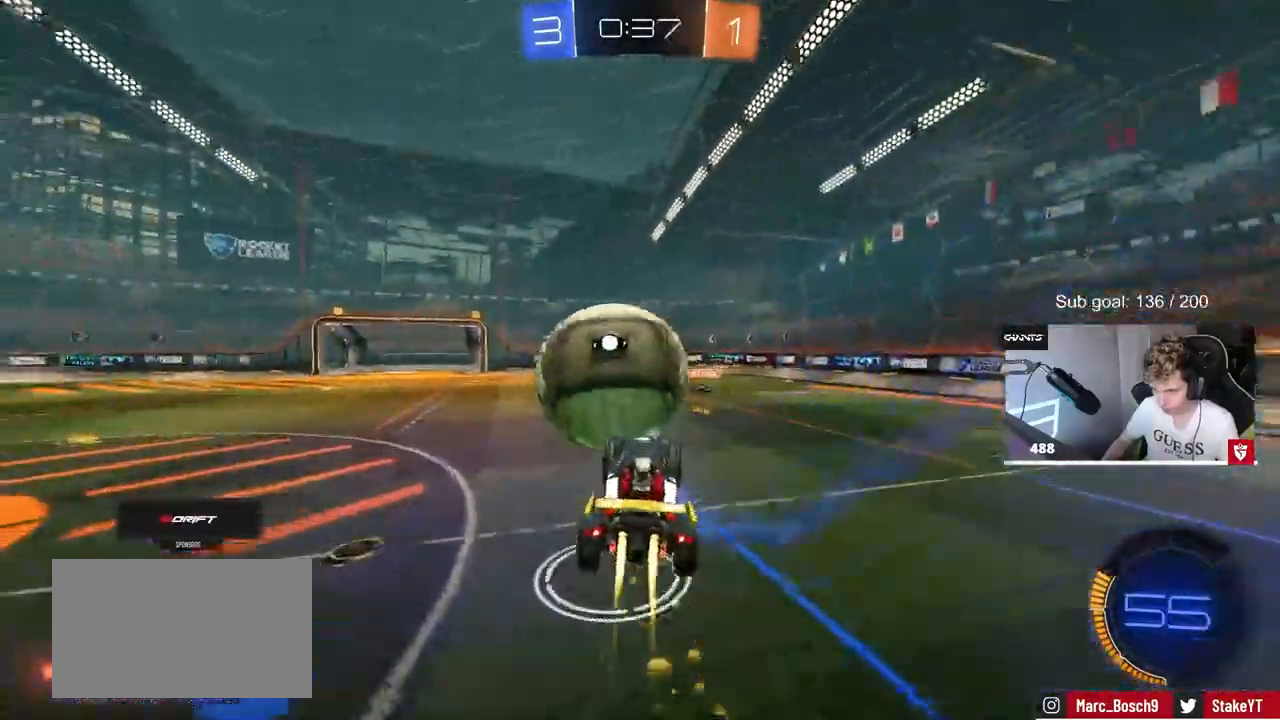
{"keys": ["a", "shift"], "mouse": ["left"], "mouse_move": "still", "events": [[33, "shift", "down"], [83, "s", "up"], [133, "mouse_right", "up"], [183, "s", "down"], [267, "mouse_left", "up"], [367, "d", "down"], [467, "d", "up"], [467, "mouse_left", "down"], [467, "s", "up"]]}
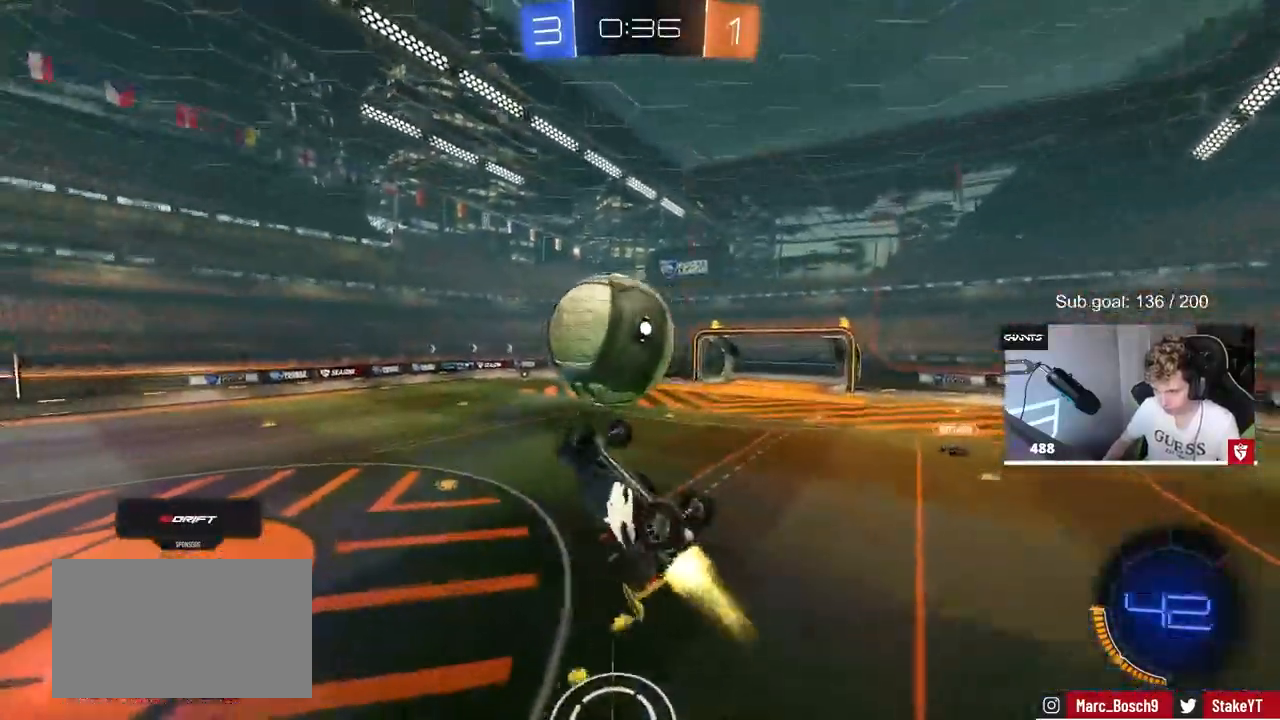
{"keys": ["a", "shift"], "mouse": ["left"], "mouse_move": "still", "events": [[200, "s", "down"], [250, "s", "up"]]}
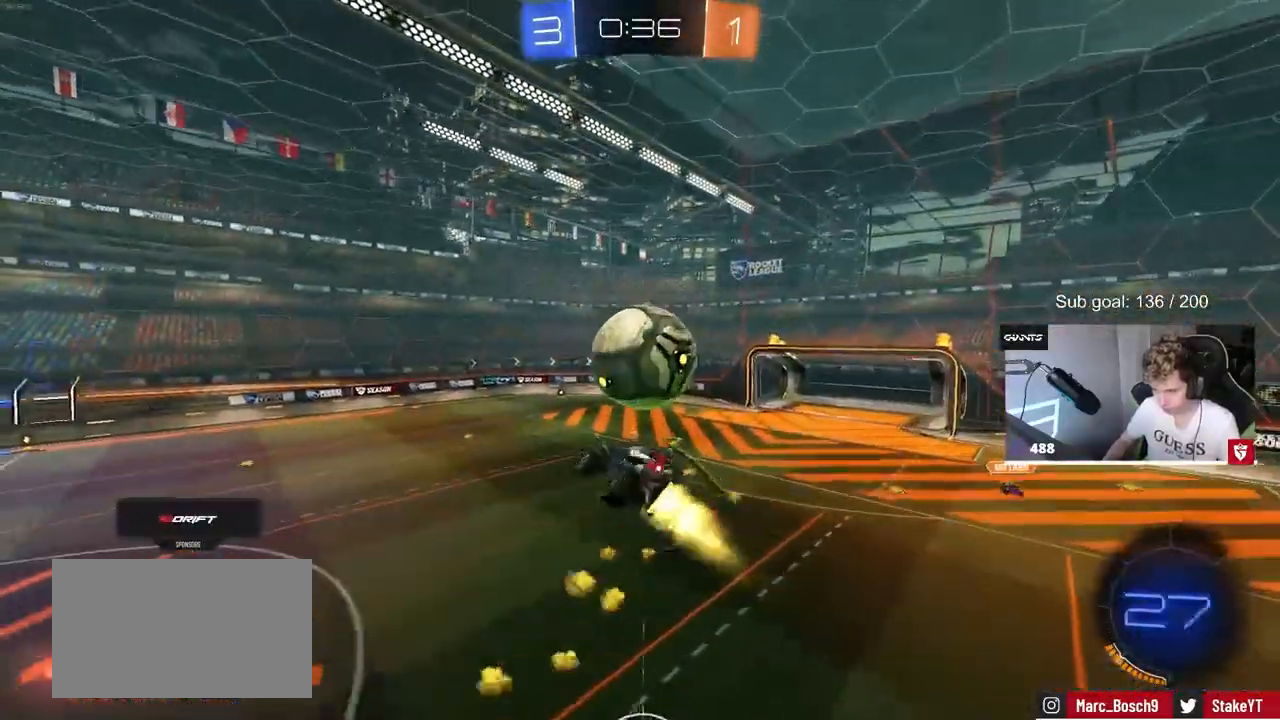
{"keys": ["a", "shift", "w"], "mouse": [], "mouse_move": "still", "events": [[33, "w", "down"], [83, "w", "up"], [133, "w", "down"], [167, "mouse_left", "up"]]}
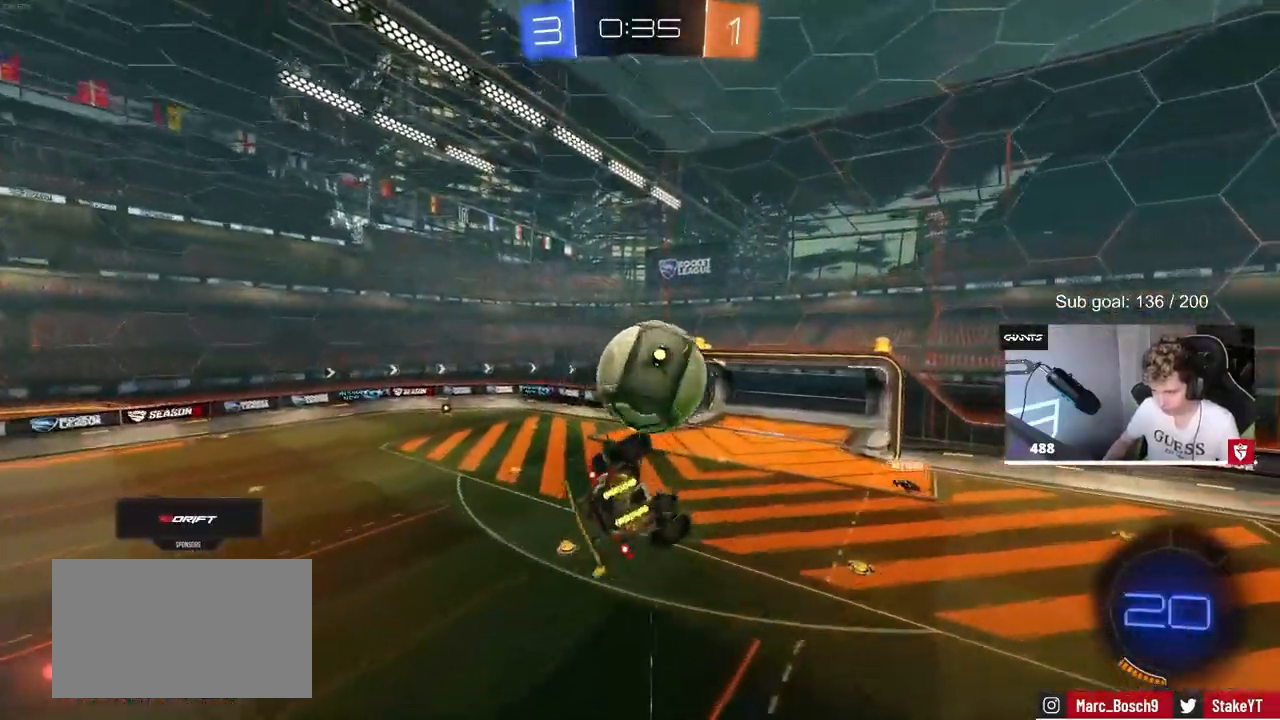
{"keys": ["a", "shift"], "mouse": [], "mouse_move": "still", "events": [[50, "shift", "up"], [133, "w", "up"], [183, "shift", "down"], [233, "s", "down"], [417, "mouse_left", "down"], [467, "mouse_left", "up"], [467, "s", "up"]]}
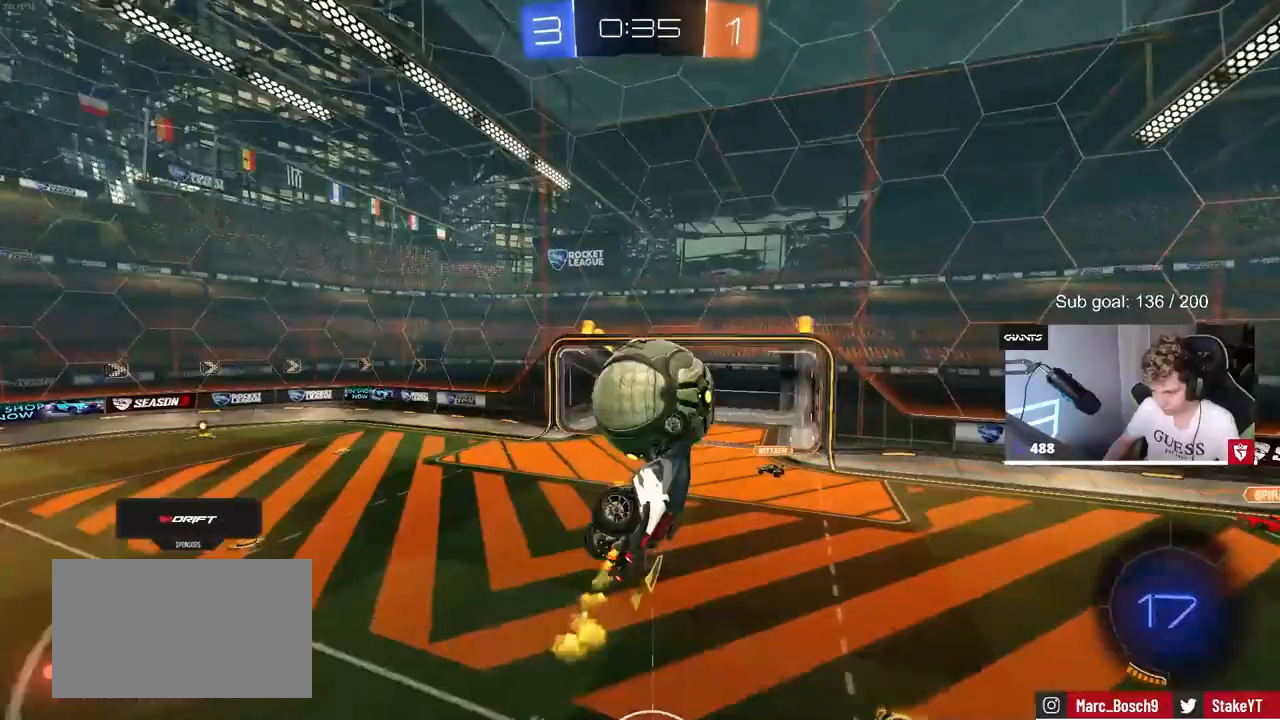
{"keys": [], "mouse": ["left"], "mouse_move": "left", "events": [[150, "a", "up"], [150, "d", "down"], [150, "shift", "up"], [200, "mouse_left", "down"], [350, "mouse_left", "up"], [350, "w", "down"], [483, "d", "up"], [483, "mouse_left", "down"], [483, "w", "up"]]}
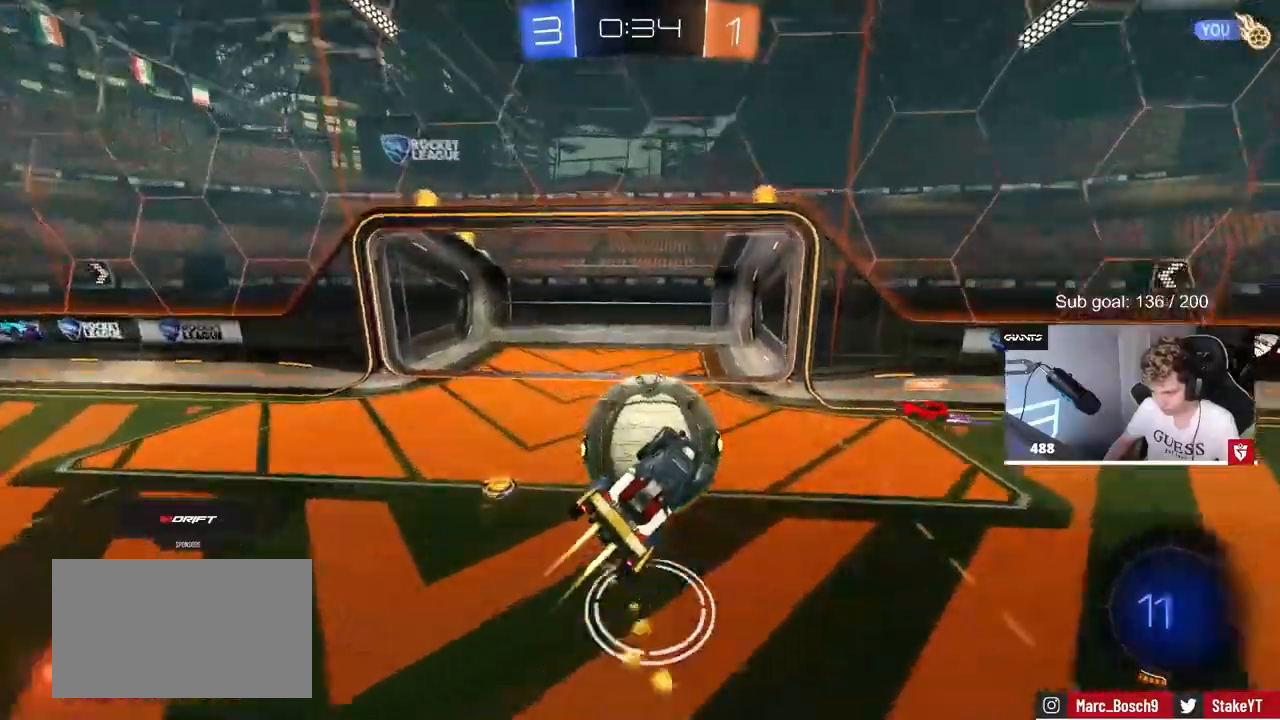
{"keys": ["a", "shift", "w"], "mouse": [], "mouse_move": "still", "events": [[33, "a", "down"], [83, "d", "down"], [83, "w", "down"], [133, "a", "up"], [183, "shift", "down"], [317, "d", "up"], [317, "mouse_left", "up"], [367, "a", "down"]]}
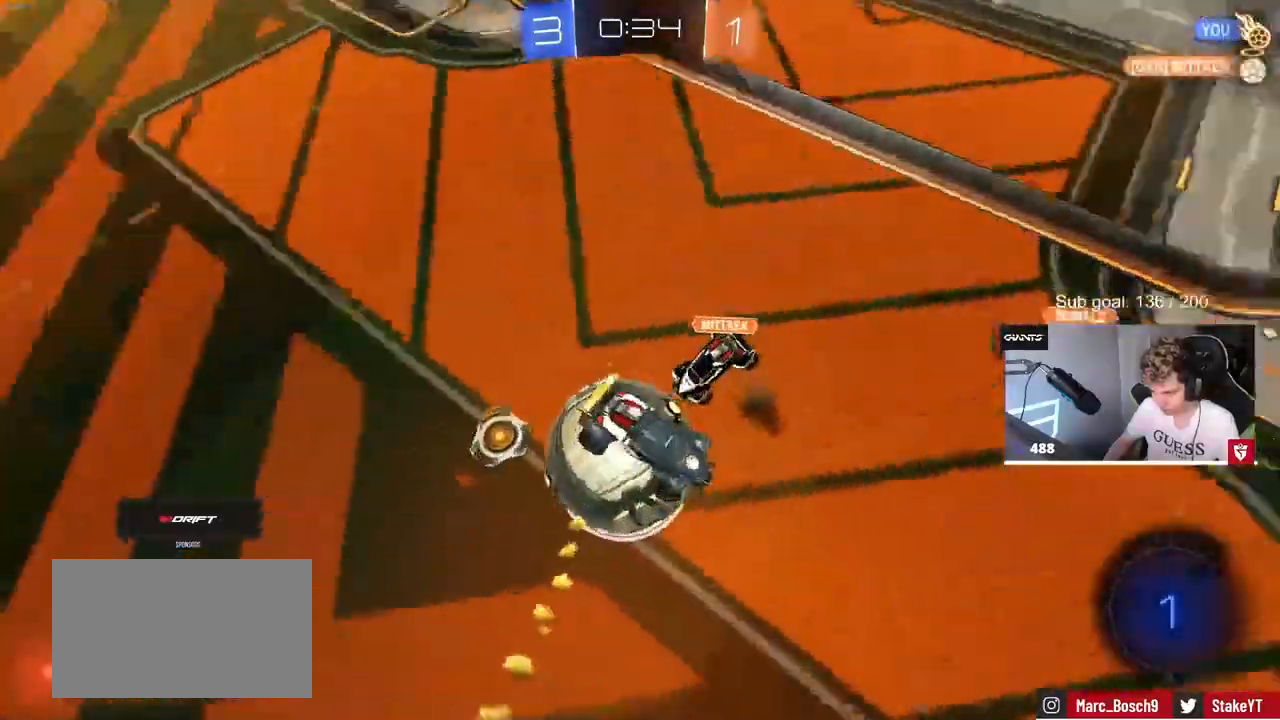
{"keys": ["d", "s"], "mouse": [], "mouse_move": "still", "events": [[67, "w", "up"], [233, "s", "down"], [233, "shift", "up"], [283, "a", "up"], [333, "d", "down"]]}
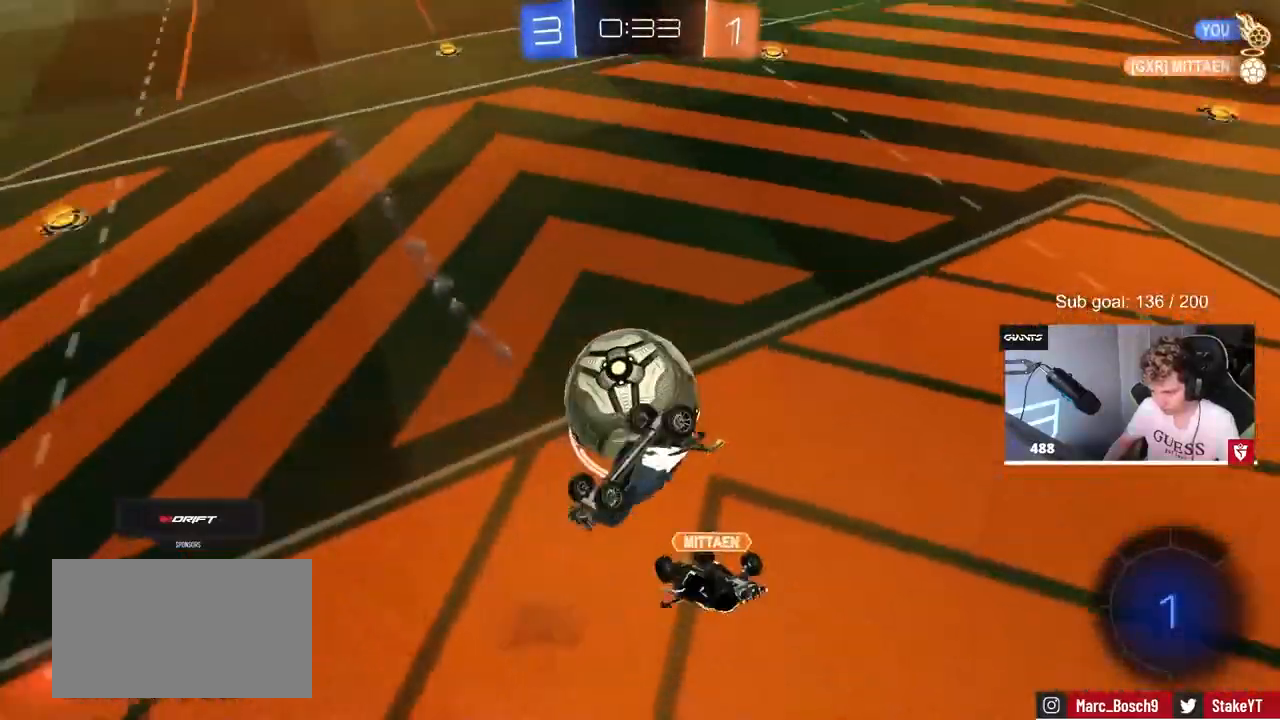
{"keys": ["d", "s", "shift"], "mouse": [], "mouse_move": "still", "events": [[17, "shift", "down"], [83, "a", "down"], [83, "d", "up"], [117, "shift", "up"], [367, "d", "down"], [400, "shift", "down"], [450, "a", "up"]]}